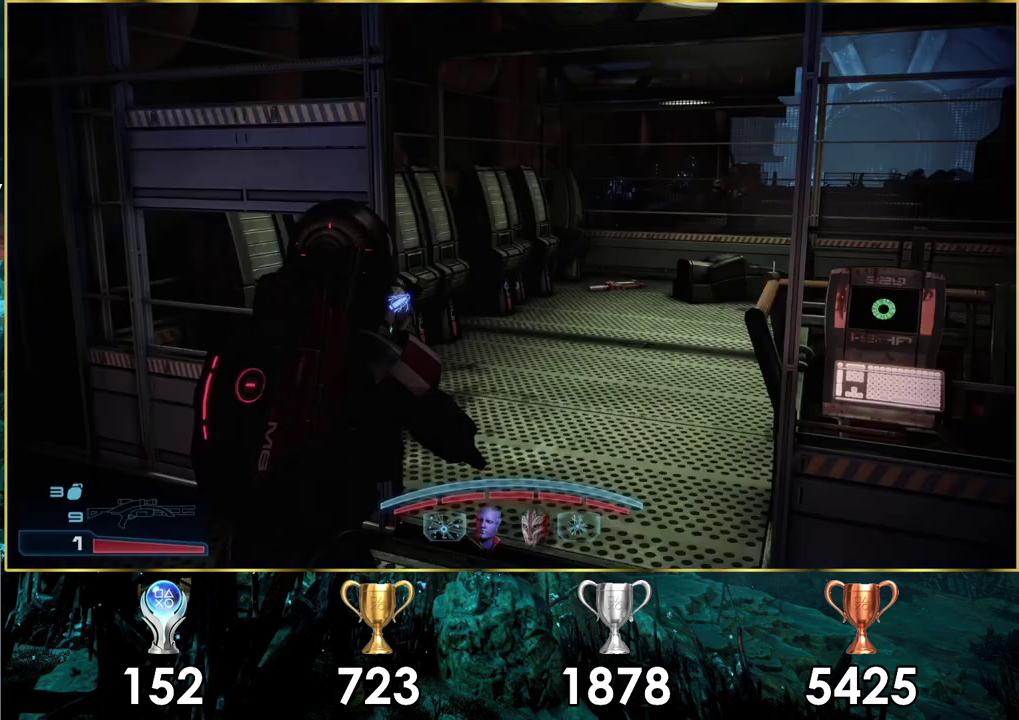
Gameplay with a controller (PlayStation layout); each line is a JSON object with the inputs held at the frame after it (dt_ms = milliseconds from this image to that frame). "events" lists button and stick changes between this image and that frame as [ms after this image, input, new state], when the widget could be followed in between. Not read: L2 R2.
{"dt_ms": 400, "buttons": [], "left_stick": "up", "right_stick": "right", "events": [[117, "left_stick", "up"], [167, "left_stick", "up-right"], [350, "left_stick", "up"], [383, "right_stick", "right"]]}
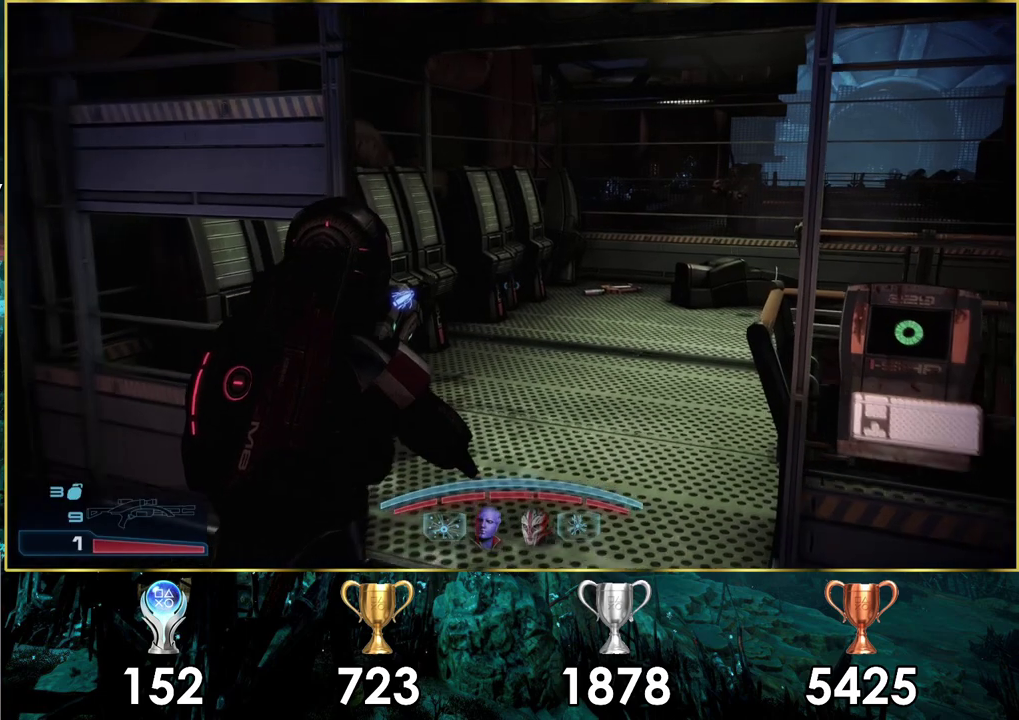
{"dt_ms": 200, "buttons": [], "left_stick": "up", "right_stick": "right", "events": []}
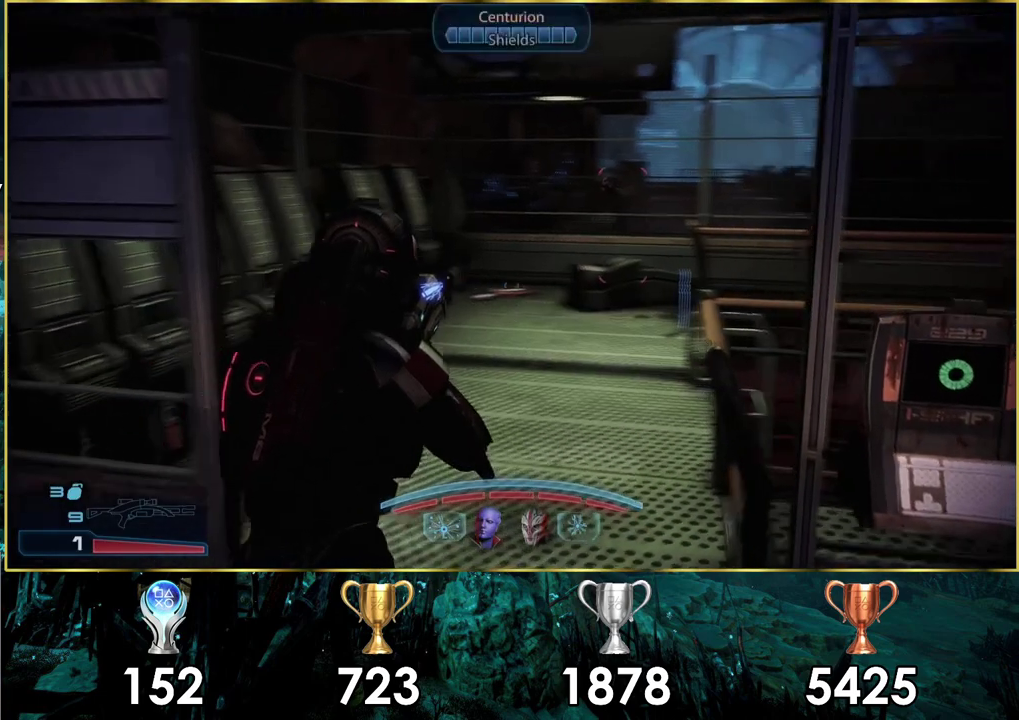
{"dt_ms": 400, "buttons": [], "left_stick": "up", "right_stick": "up-right", "events": [[17, "right_stick", "center"], [383, "right_stick", "up-right"]]}
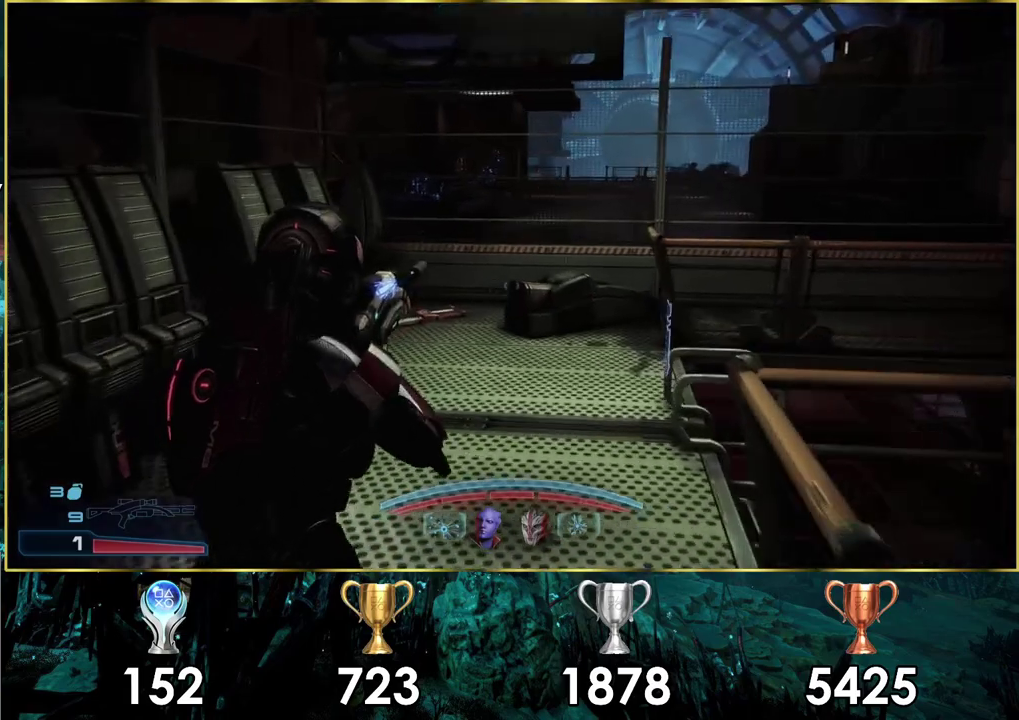
{"dt_ms": 500, "buttons": [], "left_stick": "up", "right_stick": "center", "events": [[50, "right_stick", "center"]]}
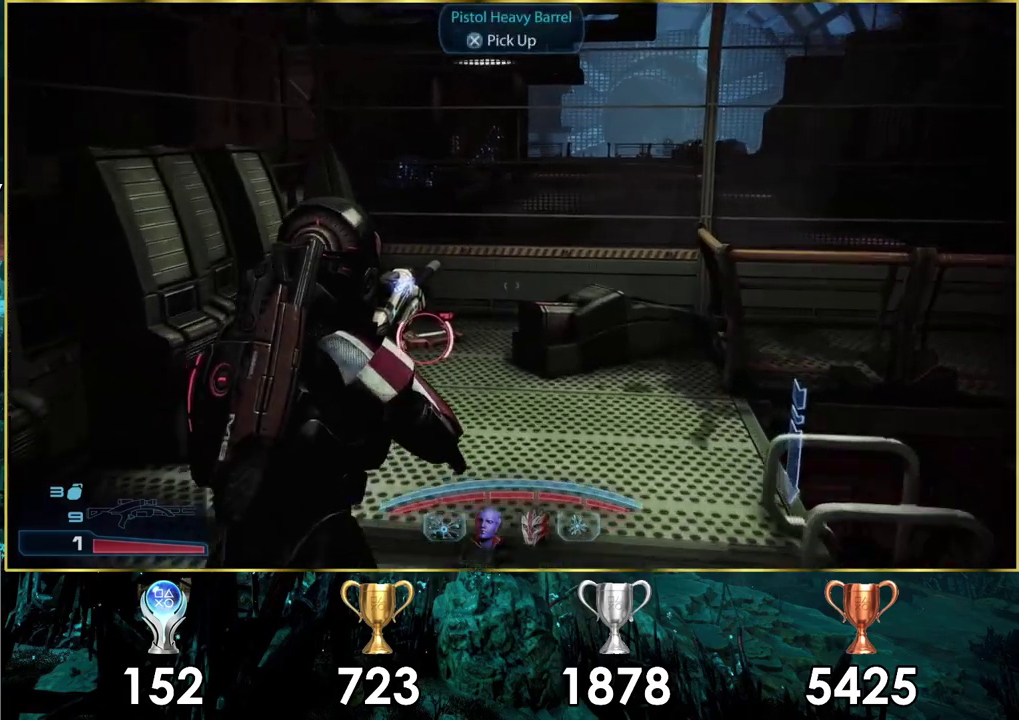
{"dt_ms": 400, "buttons": [], "left_stick": "up", "right_stick": "up", "events": [[50, "left_stick", "up-left"], [183, "right_stick", "up"], [333, "left_stick", "up"]]}
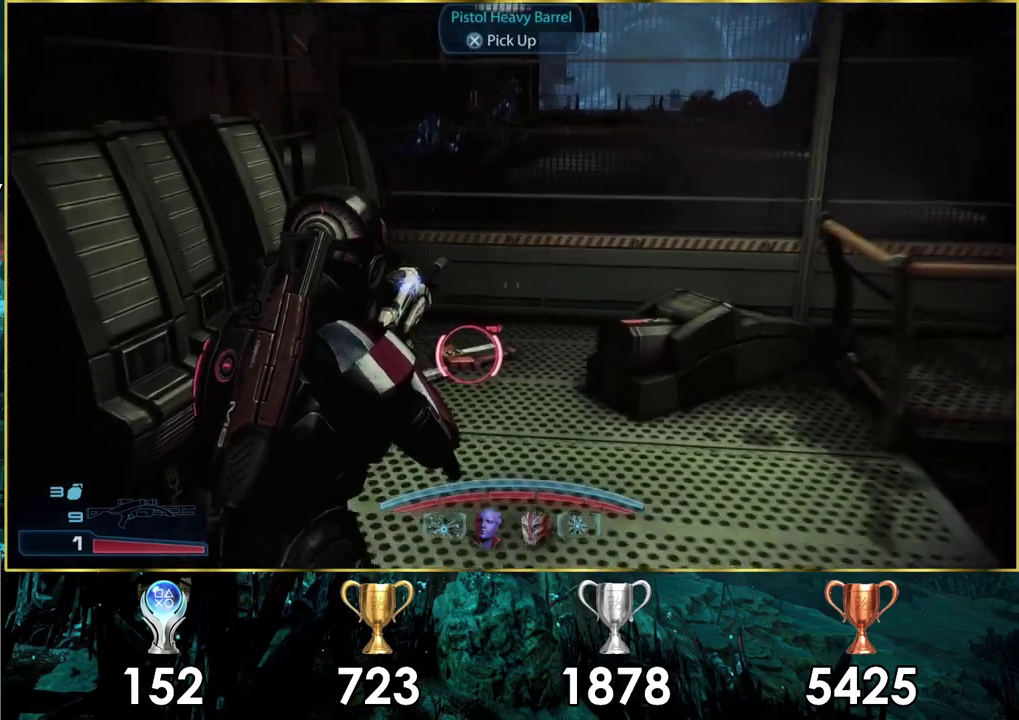
{"dt_ms": 400, "buttons": [], "left_stick": "center", "right_stick": "center", "events": [[167, "right_stick", "center"], [367, "left_stick", "center"]]}
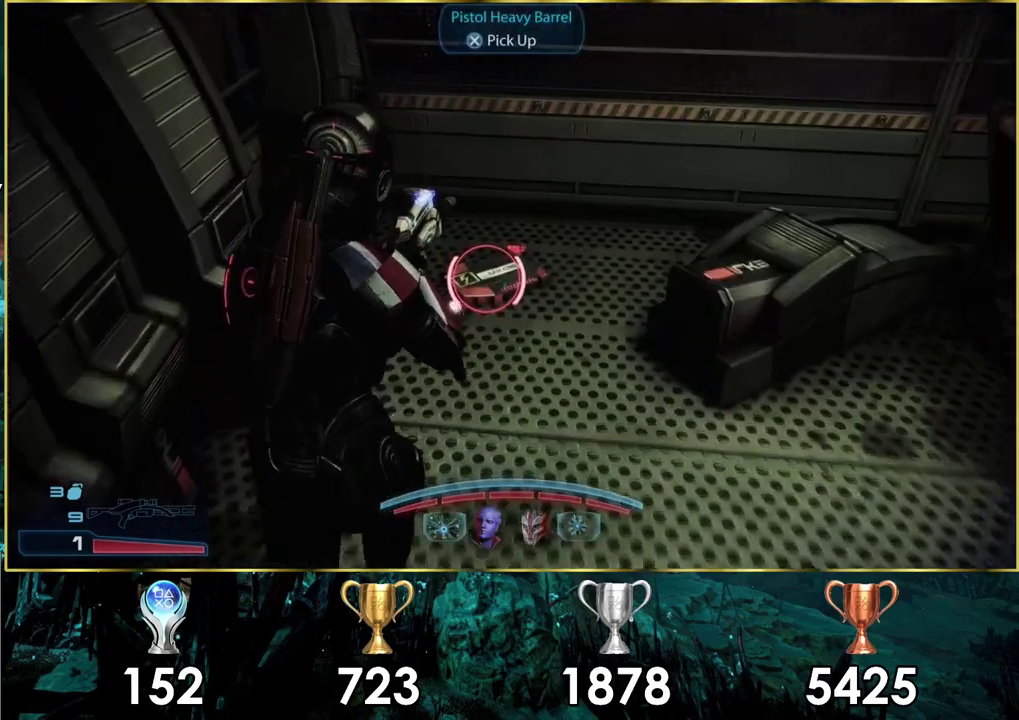
{"dt_ms": 200, "buttons": [], "left_stick": "down", "right_stick": "center", "events": [[33, "CROSS", "down"], [117, "CROSS", "up"], [150, "left_stick", "down"]]}
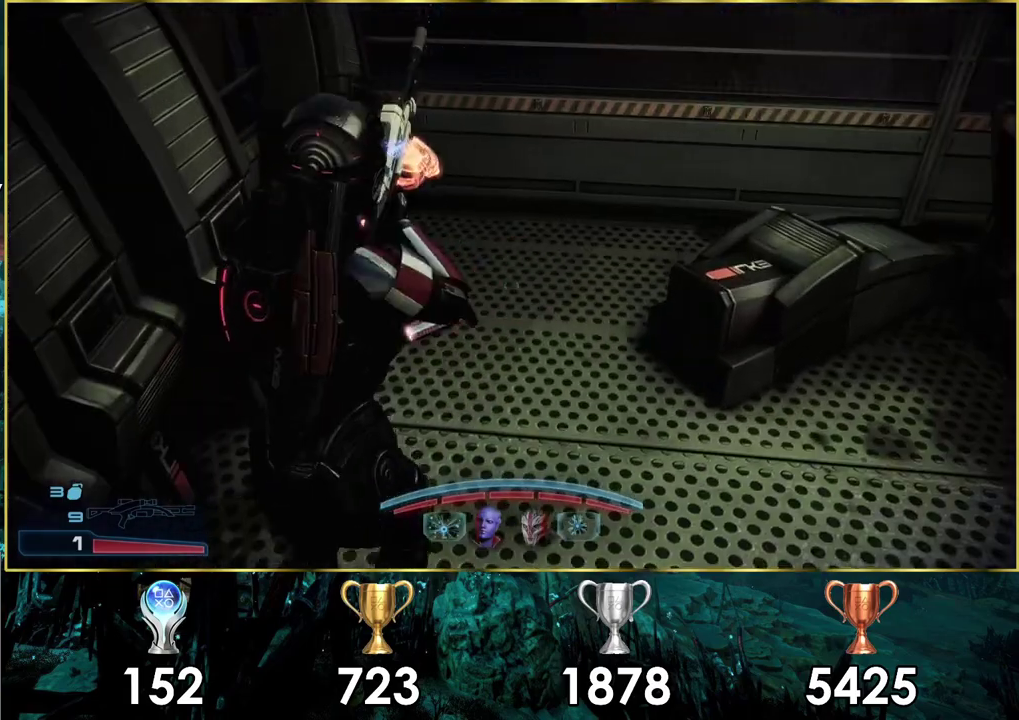
{"dt_ms": 400, "buttons": [], "left_stick": "right", "right_stick": "right", "events": [[100, "right_stick", "right"], [117, "left_stick", "down-right"], [400, "left_stick", "right"]]}
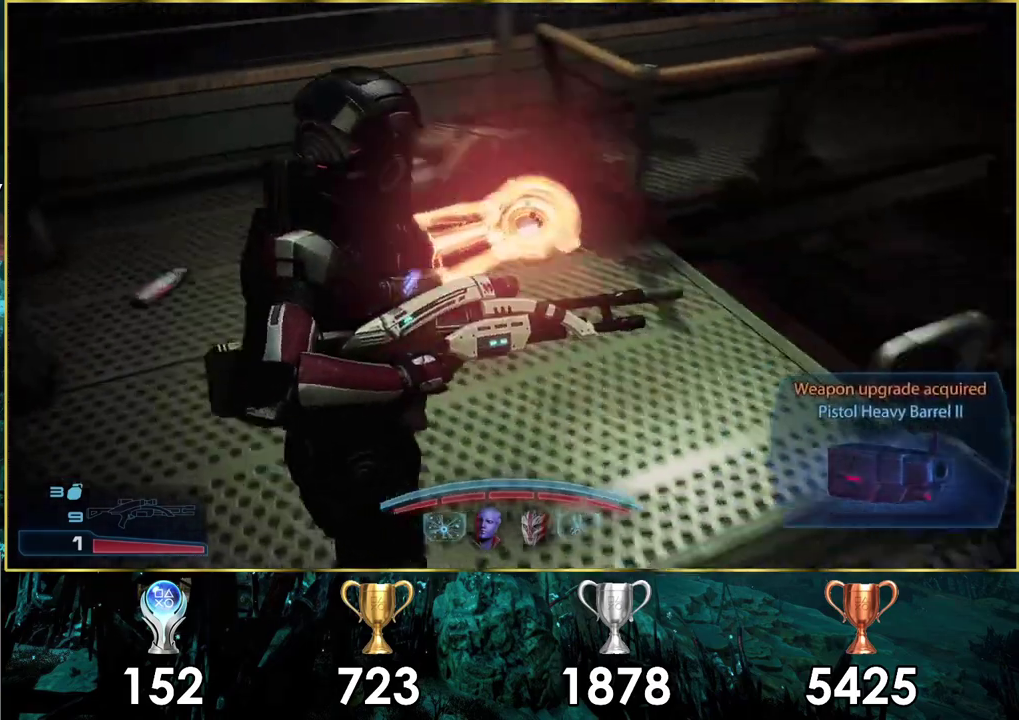
{"dt_ms": 100, "buttons": [], "left_stick": "center", "right_stick": "right", "events": [[67, "left_stick", "center"]]}
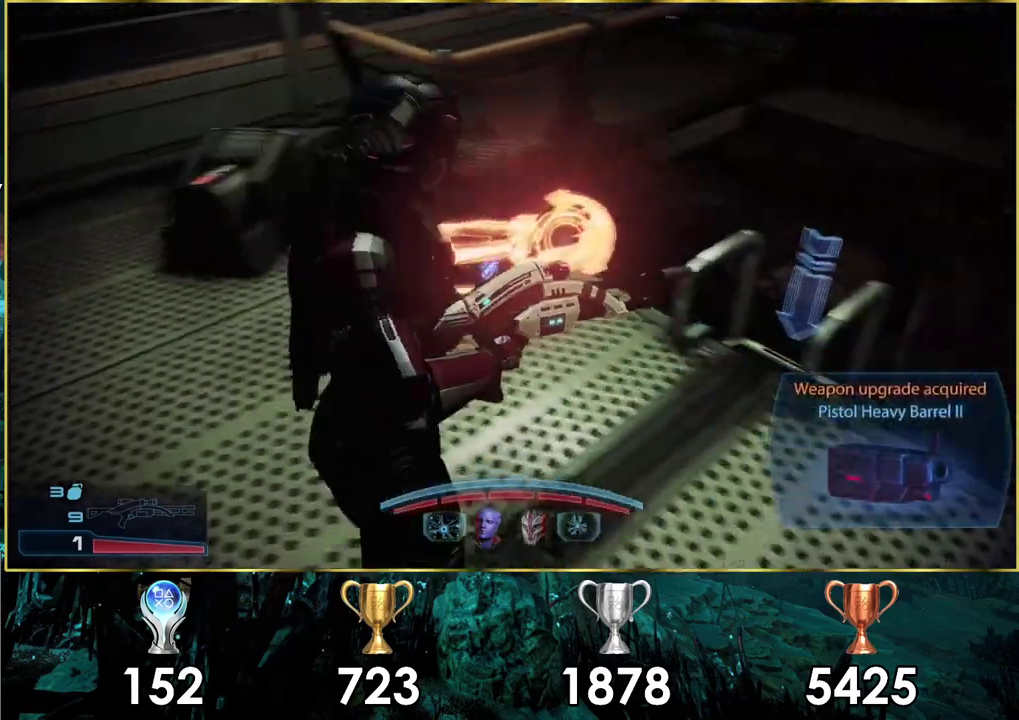
{"dt_ms": 500, "buttons": [], "left_stick": "up", "right_stick": "center", "events": [[50, "right_stick", "down-right"], [133, "right_stick", "center"], [433, "left_stick", "up"]]}
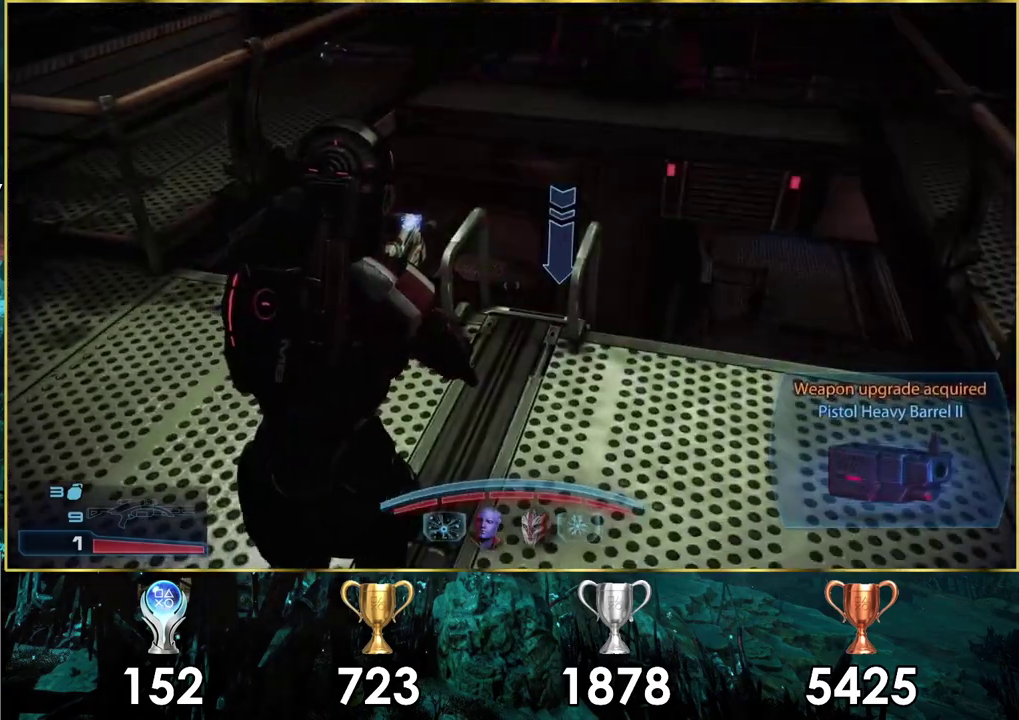
{"dt_ms": 500, "buttons": [], "left_stick": "up-right", "right_stick": "up"}
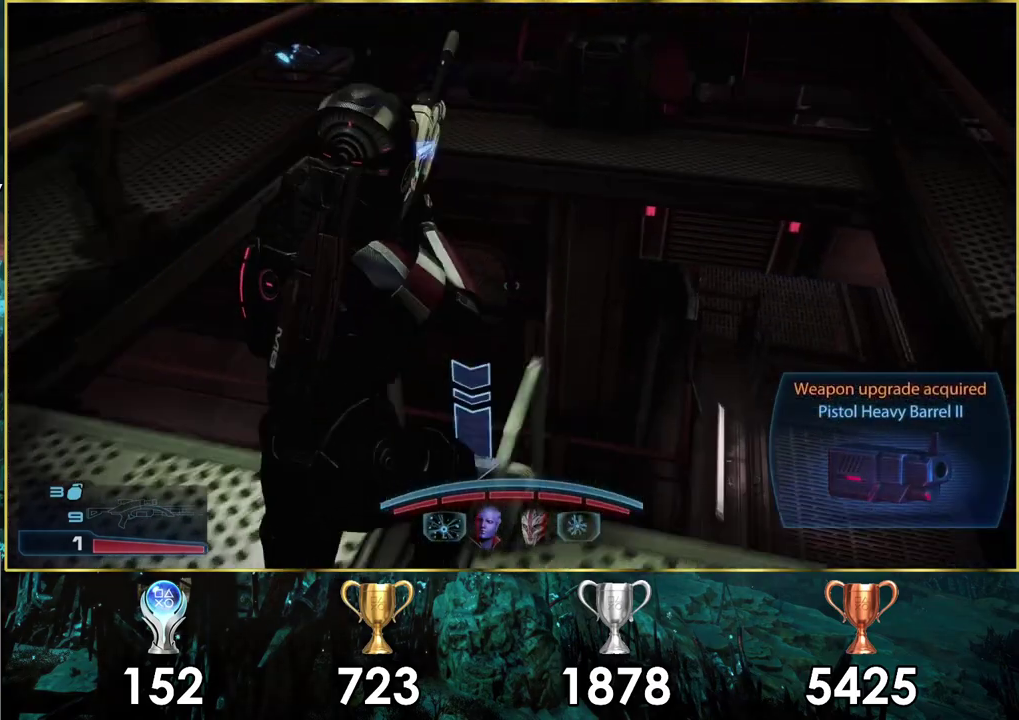
{"dt_ms": 700, "buttons": [], "left_stick": "up", "right_stick": "up"}
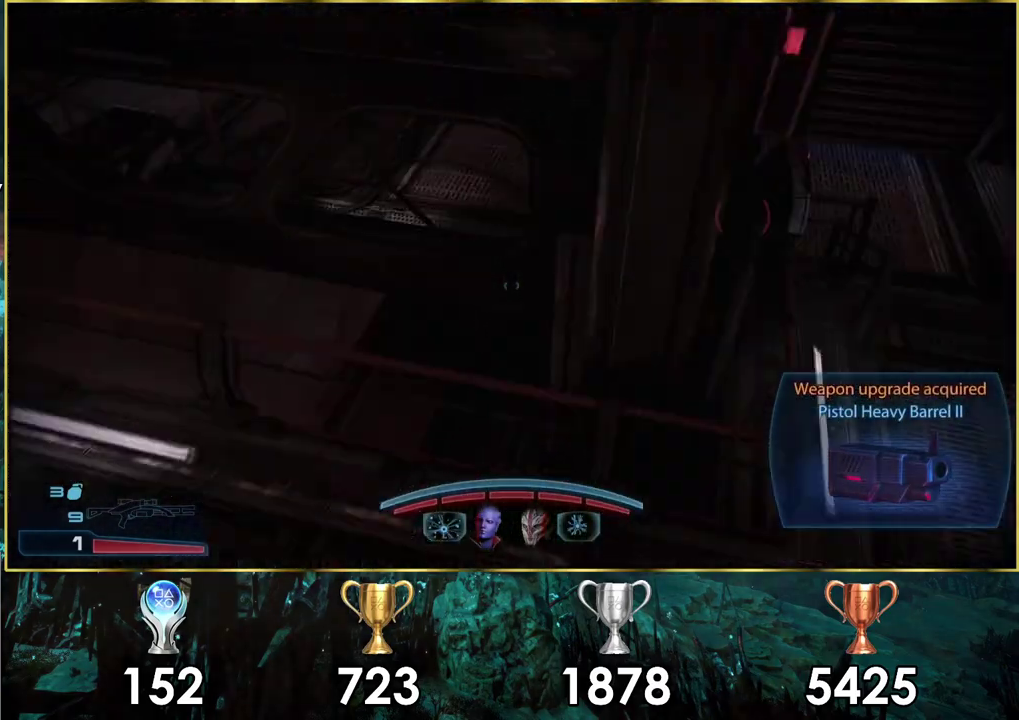
{"dt_ms": 300, "buttons": [], "left_stick": "center", "right_stick": "center", "events": [[217, "left_stick", "center"], [267, "right_stick", "center"]]}
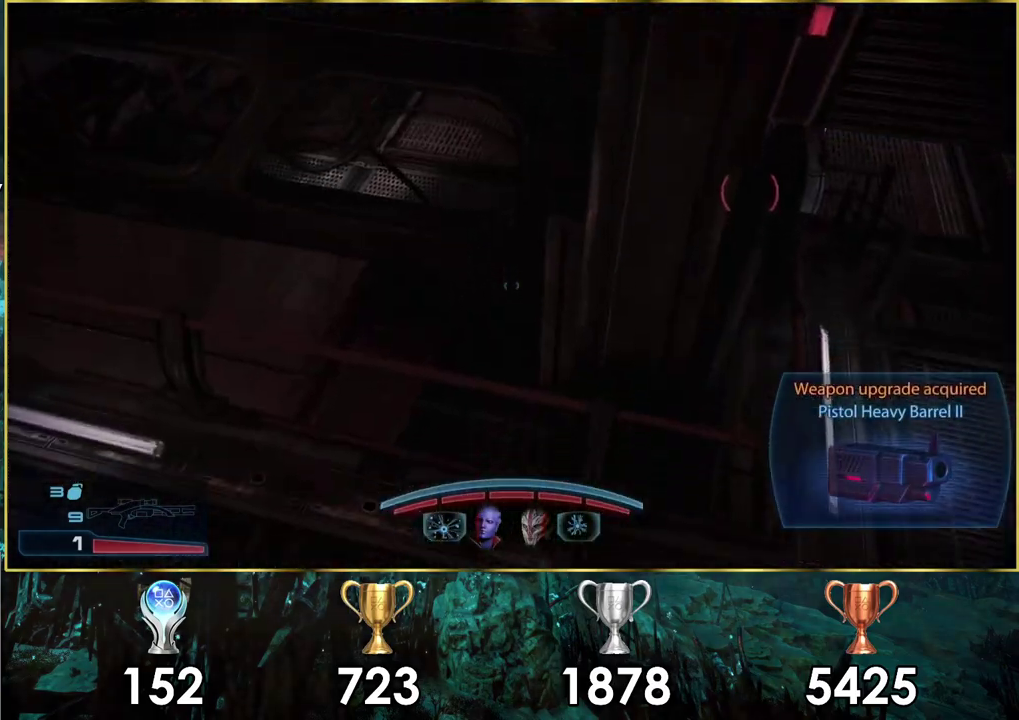
{"dt_ms": 200, "buttons": [], "left_stick": "down", "right_stick": "down-left", "events": [[33, "right_stick", "left"], [83, "right_stick", "down-left"], [133, "left_stick", "down"]]}
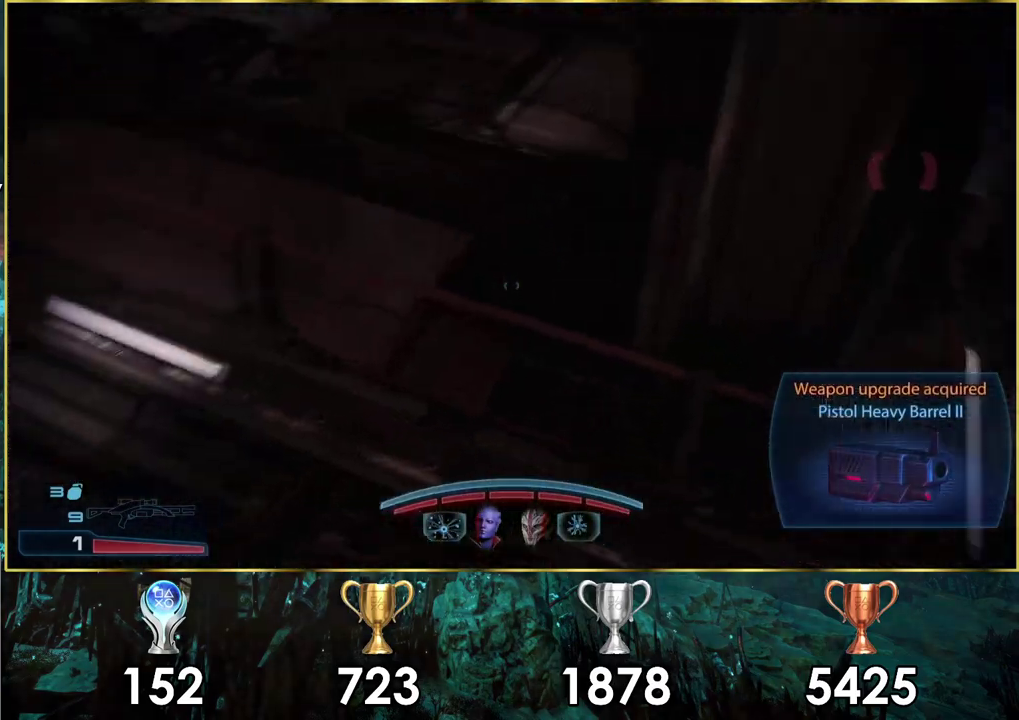
{"dt_ms": 300, "buttons": [], "left_stick": "down", "right_stick": "left"}
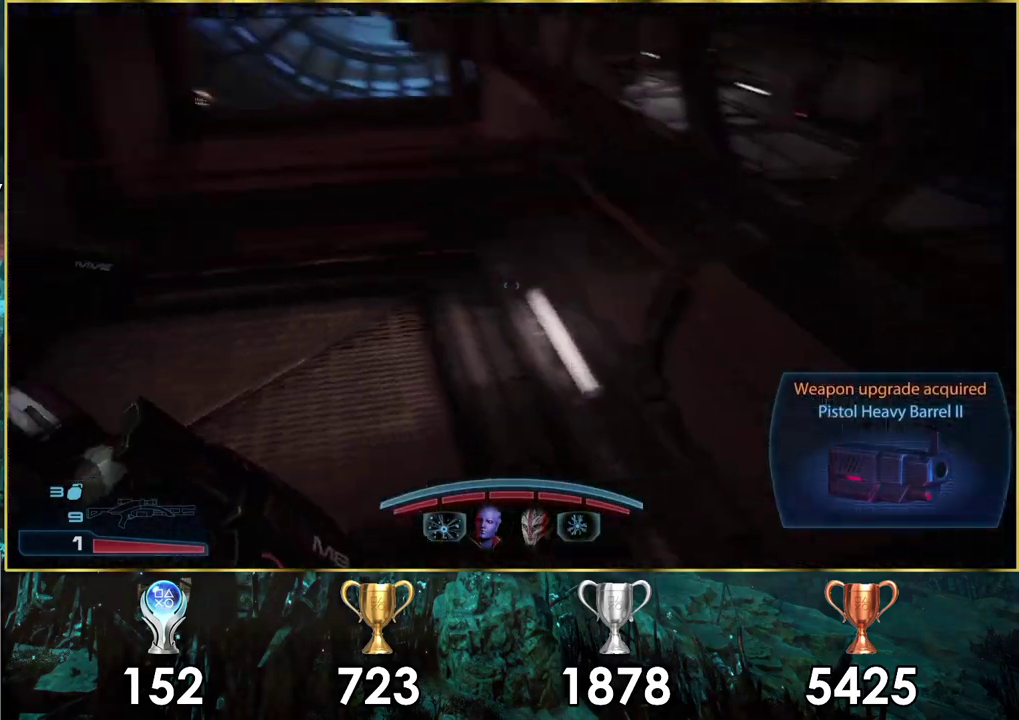
{"dt_ms": 400, "buttons": [], "left_stick": "down", "right_stick": "down-left"}
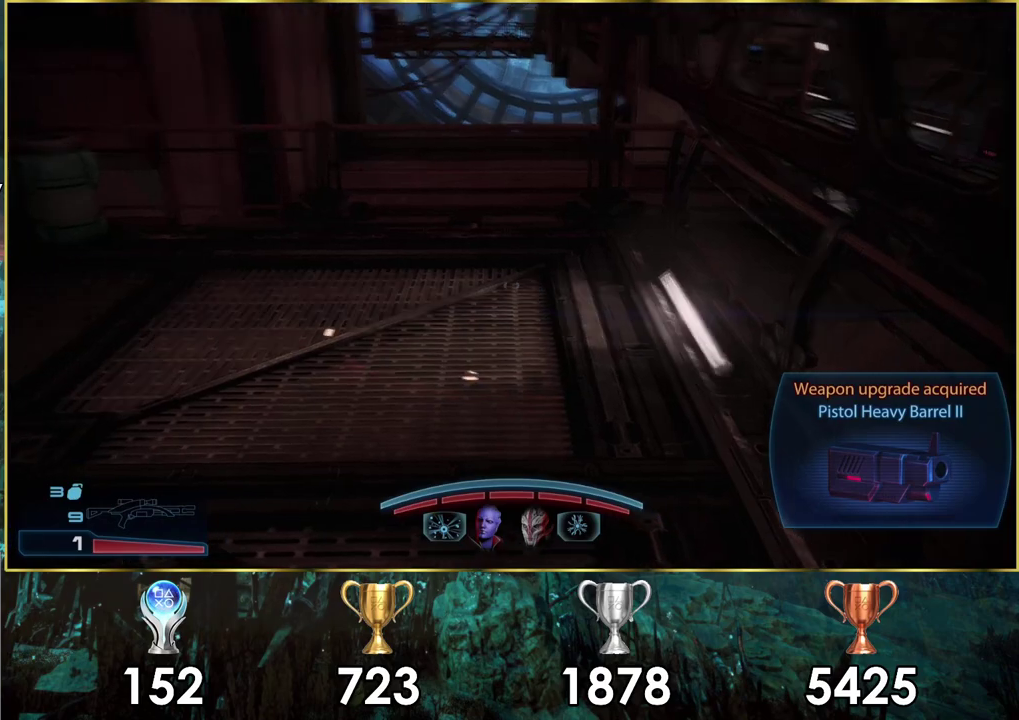
{"dt_ms": 100, "buttons": [], "left_stick": "right", "right_stick": "down-left", "events": [[33, "left_stick", "down-right"], [83, "left_stick", "right"]]}
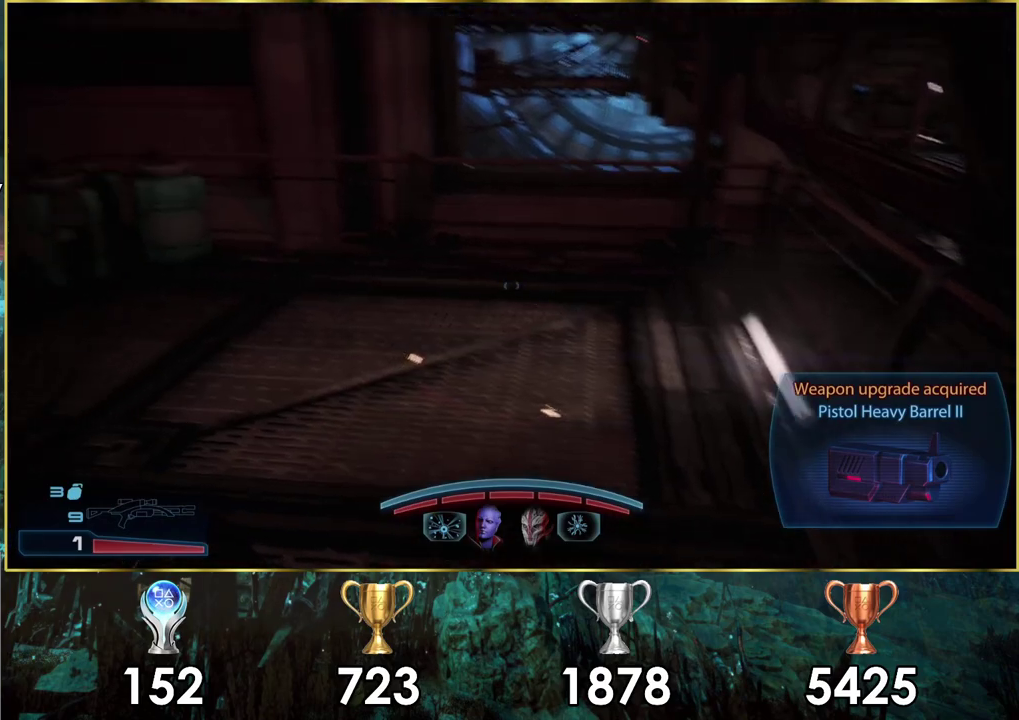
{"dt_ms": 200, "buttons": [], "left_stick": "up-right", "right_stick": "center", "events": [[83, "left_stick", "up-right"], [150, "right_stick", "center"]]}
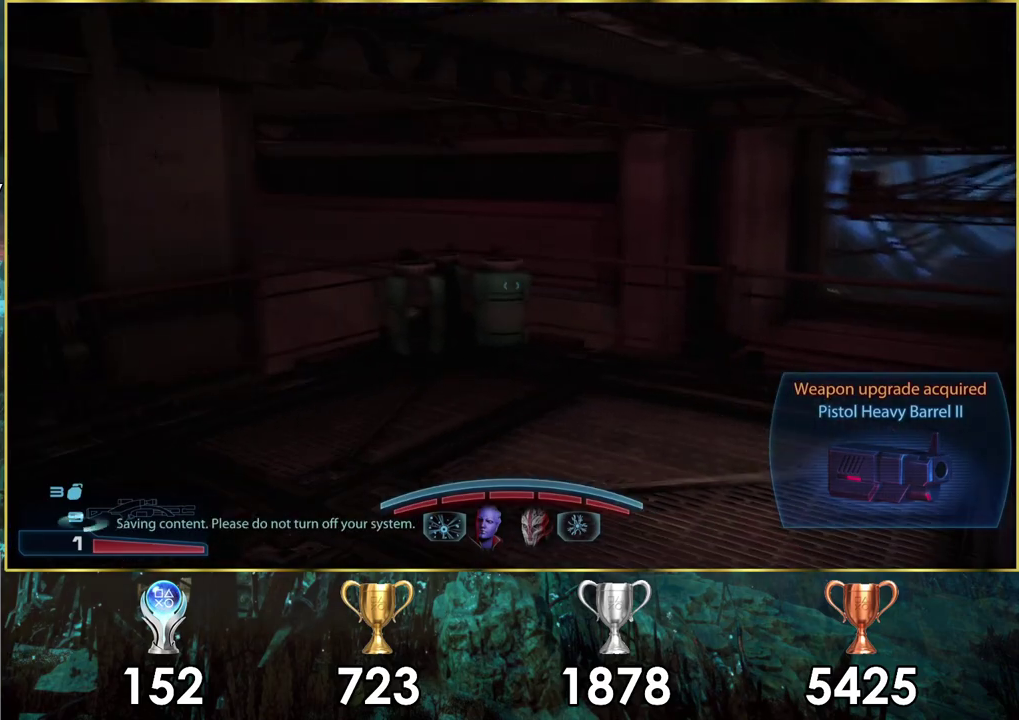
{"dt_ms": 500, "buttons": [], "left_stick": "right", "right_stick": "left", "events": [[217, "right_stick", "left"], [267, "right_stick", "center"], [367, "left_stick", "right"], [400, "right_stick", "left"]]}
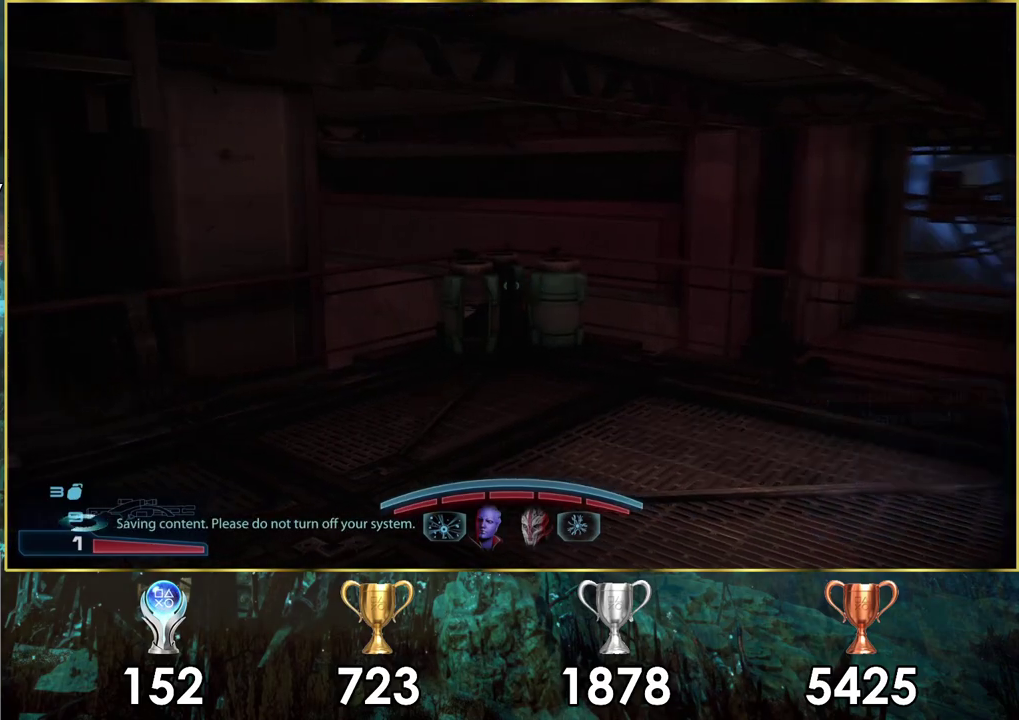
{"dt_ms": 300, "buttons": [], "left_stick": "down", "right_stick": "left", "events": [[17, "left_stick", "down-right"], [150, "left_stick", "down"]]}
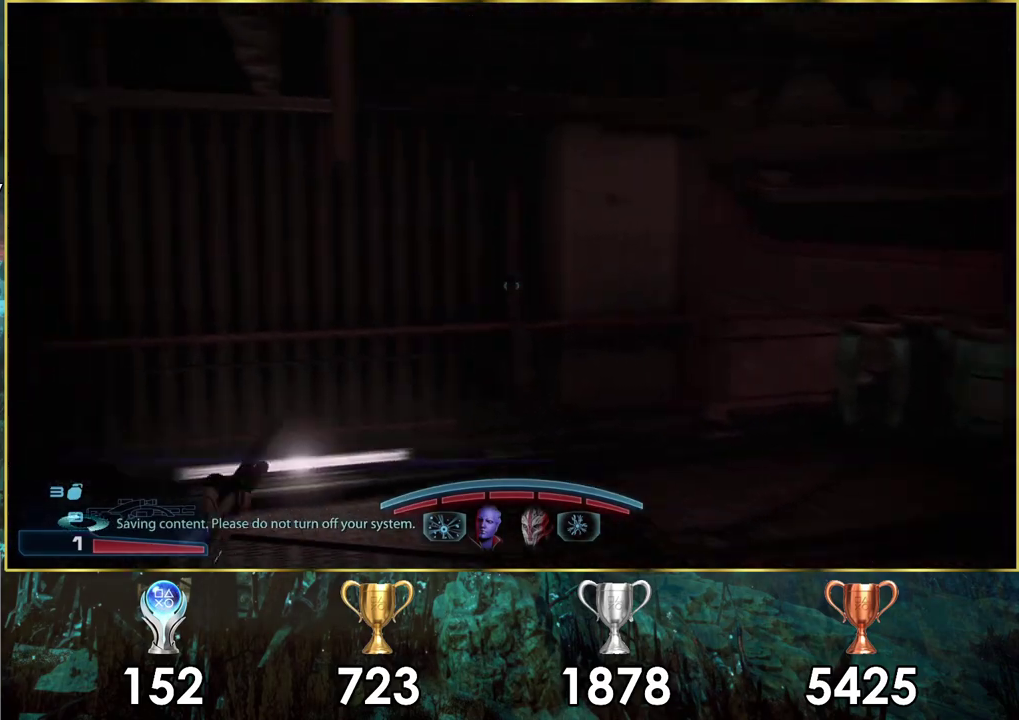
{"dt_ms": 300, "buttons": [], "left_stick": "down-right", "right_stick": "left", "events": [[17, "right_stick", "up-left"], [167, "right_stick", "left"], [267, "left_stick", "down-right"]]}
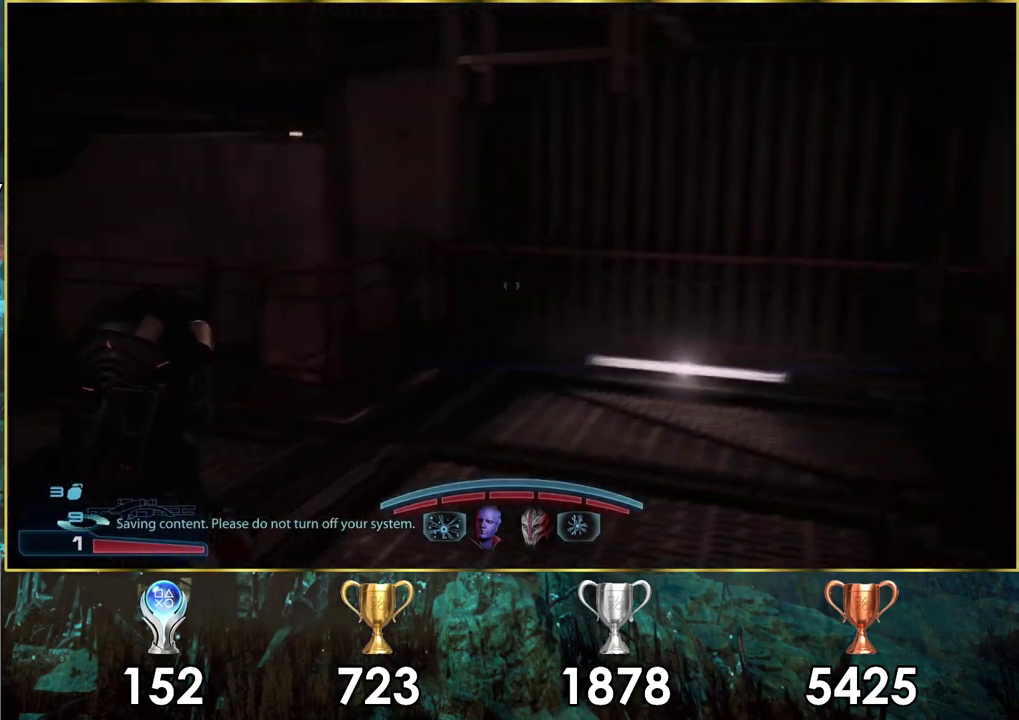
{"dt_ms": 400, "buttons": [], "left_stick": "right", "right_stick": "left", "events": [[133, "right_stick", "center"], [183, "right_stick", "left"], [233, "right_stick", "down-left"], [317, "left_stick", "right"], [367, "right_stick", "left"]]}
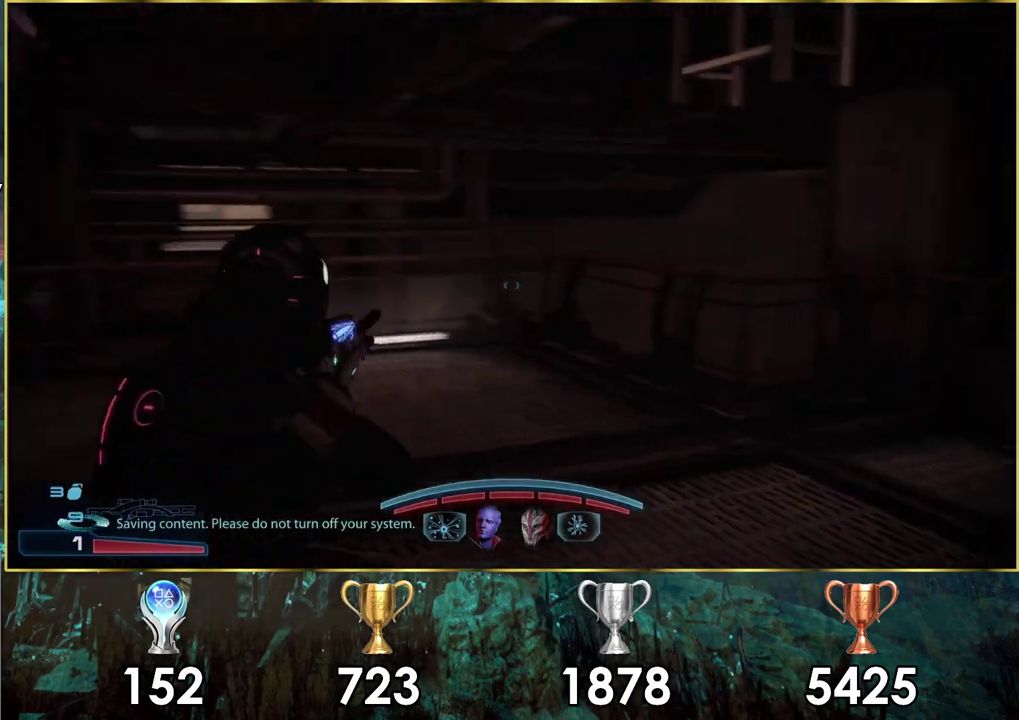
{"dt_ms": 100, "buttons": [], "left_stick": "up-right", "right_stick": "up-left", "events": [[17, "left_stick", "up-right"], [33, "right_stick", "up-left"]]}
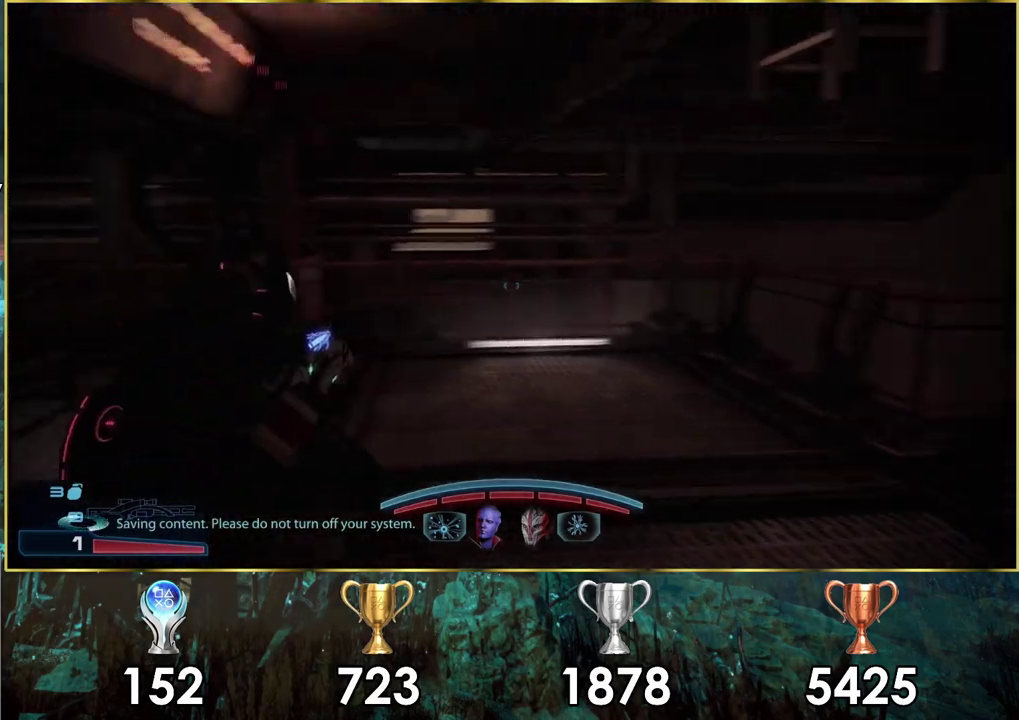
{"dt_ms": 200, "buttons": [], "left_stick": "up-right", "right_stick": "left", "events": [[67, "right_stick", "center"], [133, "right_stick", "left"]]}